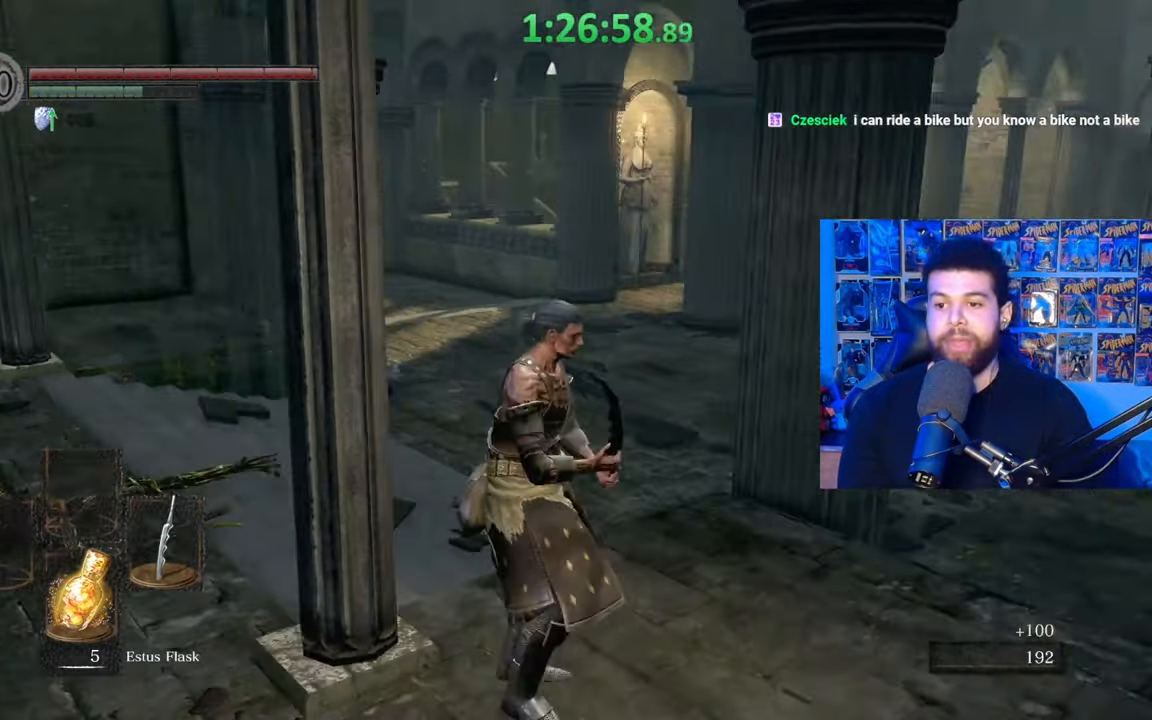
Gameplay with a controller (Xbox layout); each line is a JSON object with the inputs held at the frame after it. "events" lists button and stick changes between this image and that frame as [ms after this image, input, new state], when the widget could be followed in between. Not read: SHARE.
{"buttons": [], "left_stick": "center", "right_stick": "center", "events": [[17, "right_stick", "center"], [200, "left_stick", "center"]]}
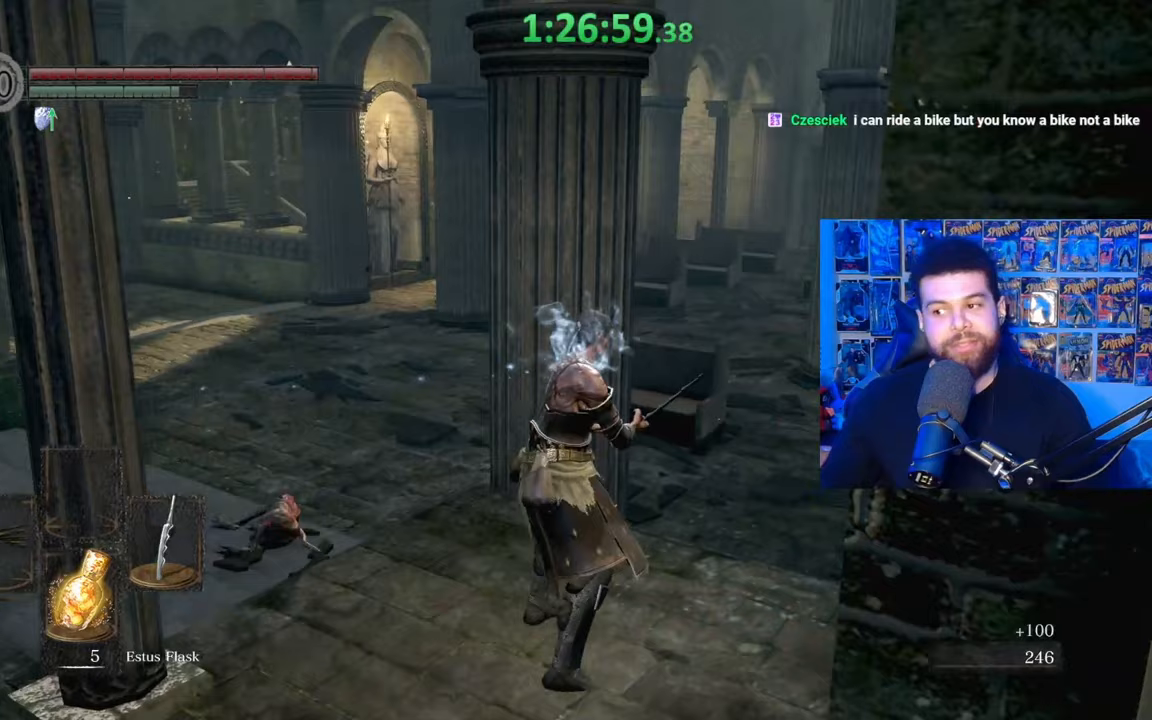
{"buttons": [], "left_stick": "center", "right_stick": "center", "events": []}
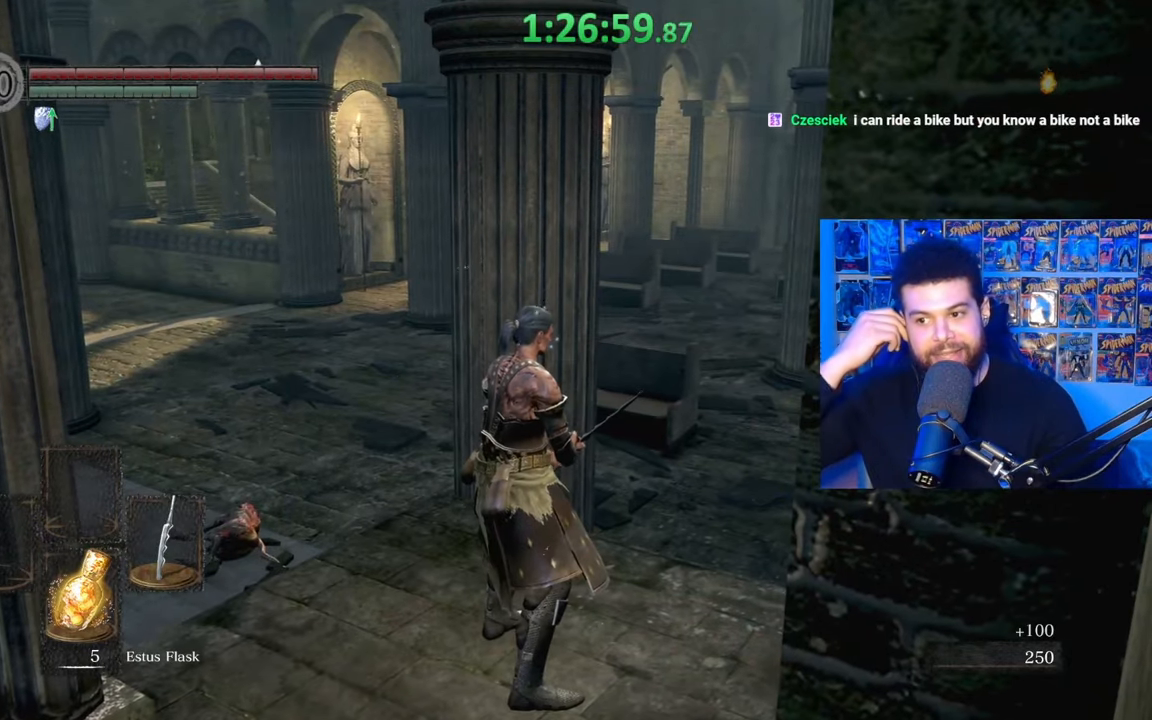
{"buttons": [], "left_stick": "center", "right_stick": "center", "events": []}
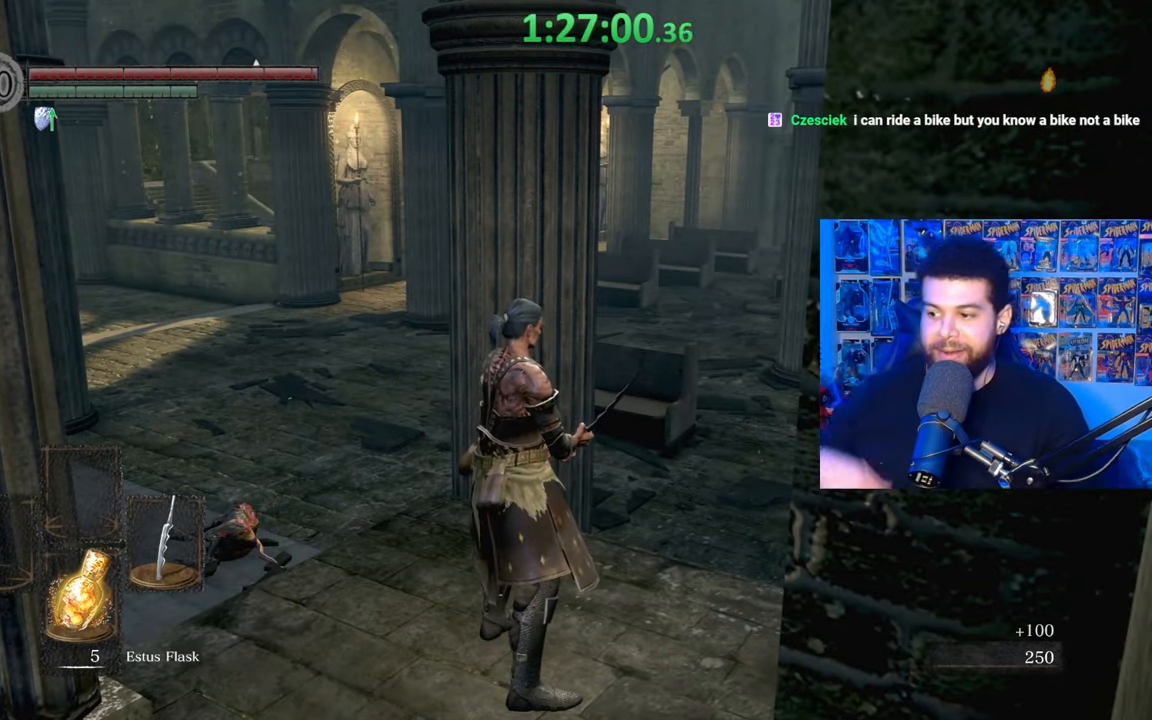
{"buttons": [], "left_stick": "up-right", "right_stick": "center", "events": [[150, "left_stick", "up"], [367, "left_stick", "up-right"]]}
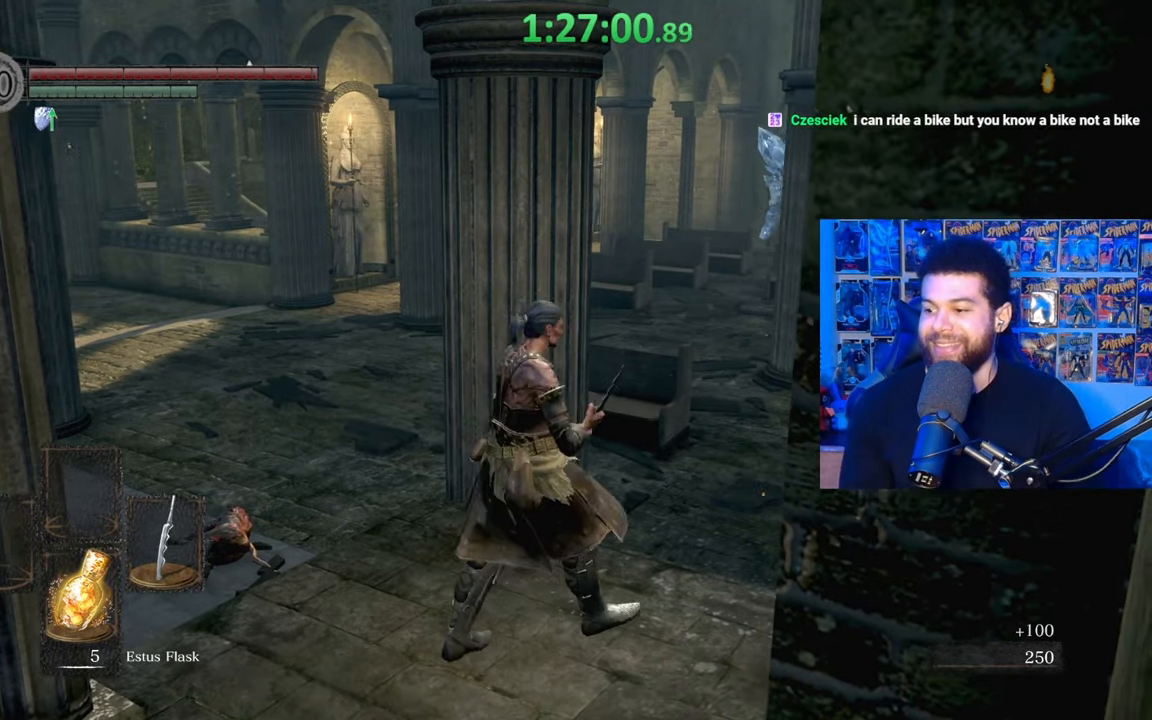
{"buttons": [], "left_stick": "up", "right_stick": "center", "events": [[100, "left_stick", "center"], [200, "right_stick", "right"], [367, "right_stick", "center"], [467, "left_stick", "up"]]}
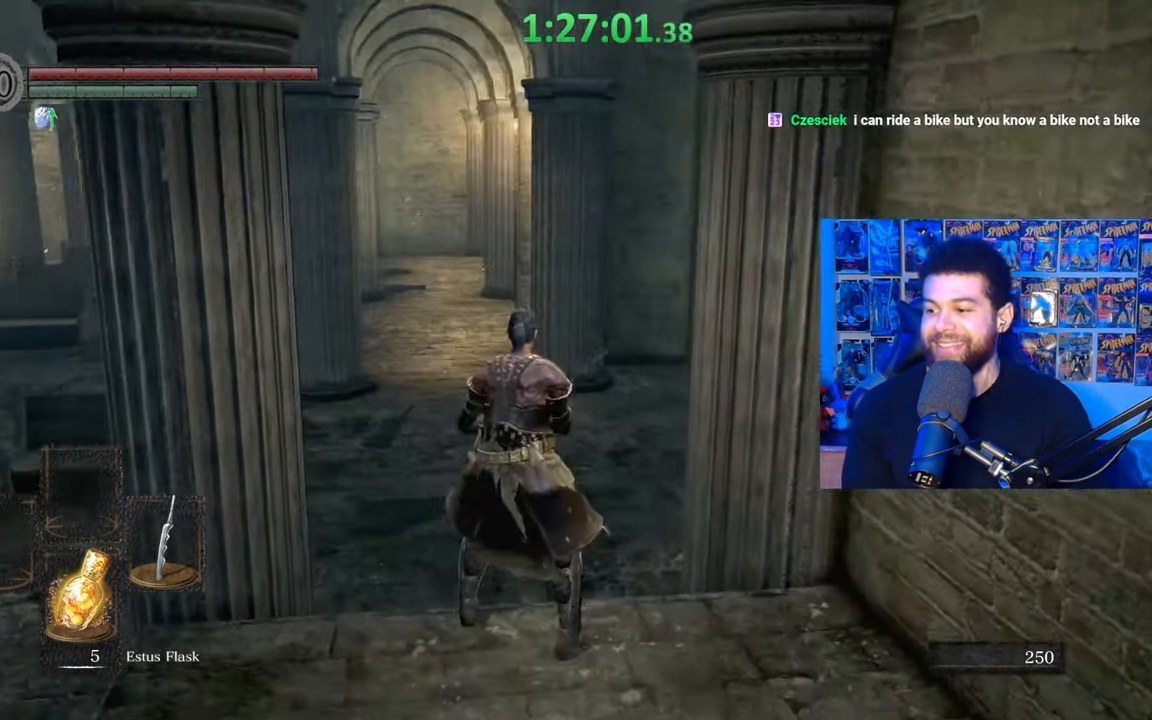
{"buttons": [], "left_stick": "up-right", "right_stick": "center", "events": [[17, "right_stick", "right"], [100, "right_stick", "center"], [267, "right_stick", "left"], [367, "left_stick", "up-right"], [467, "right_stick", "center"]]}
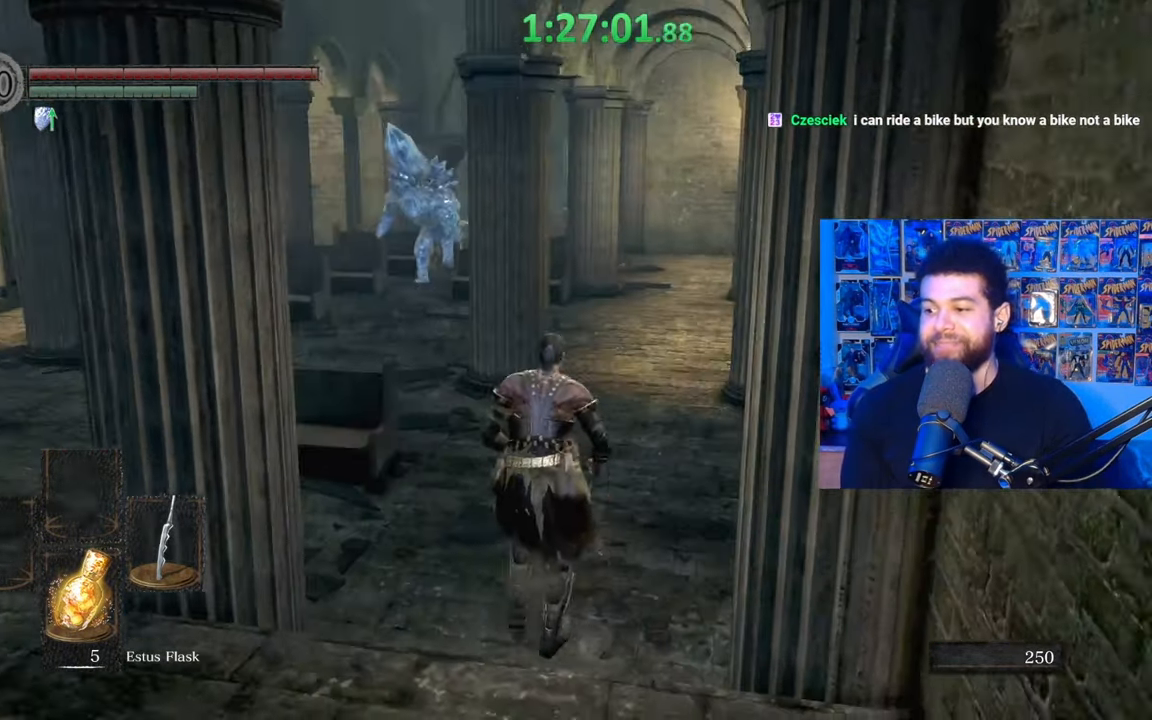
{"buttons": [], "left_stick": "up-right", "right_stick": "center", "events": [[17, "left_stick", "center"], [350, "left_stick", "up-right"]]}
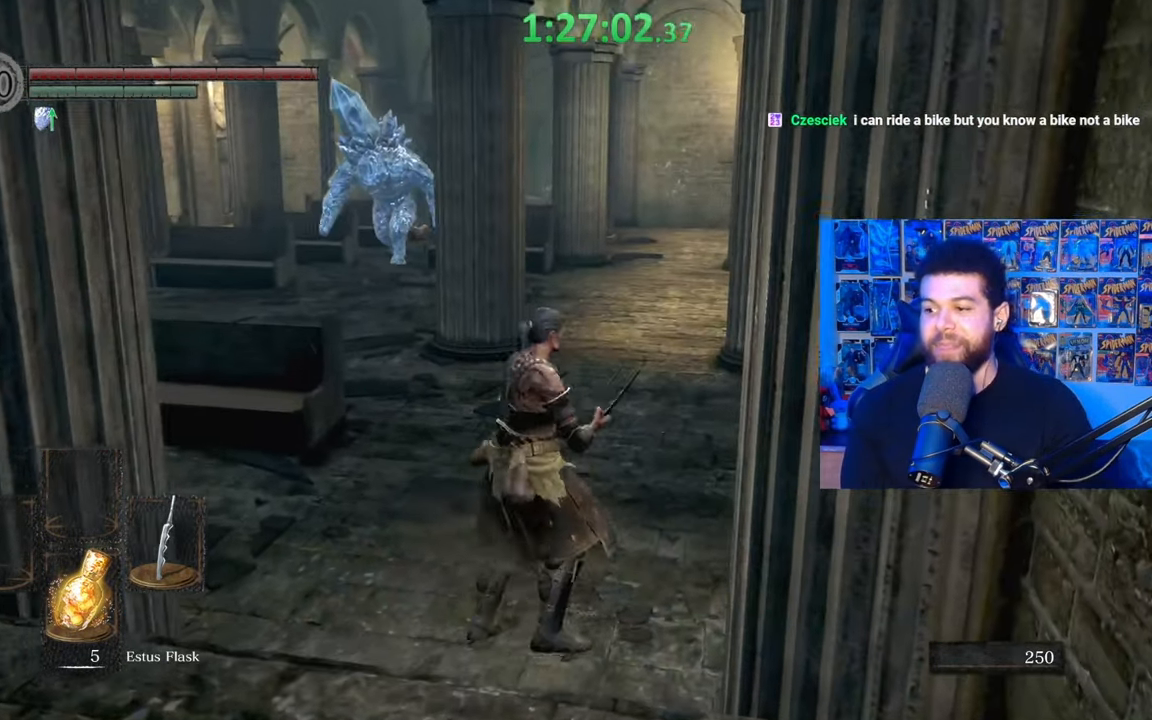
{"buttons": [], "left_stick": "center", "right_stick": "center", "events": [[233, "left_stick", "up-left"], [233, "right_stick", "right"], [317, "left_stick", "center"], [467, "right_stick", "center"]]}
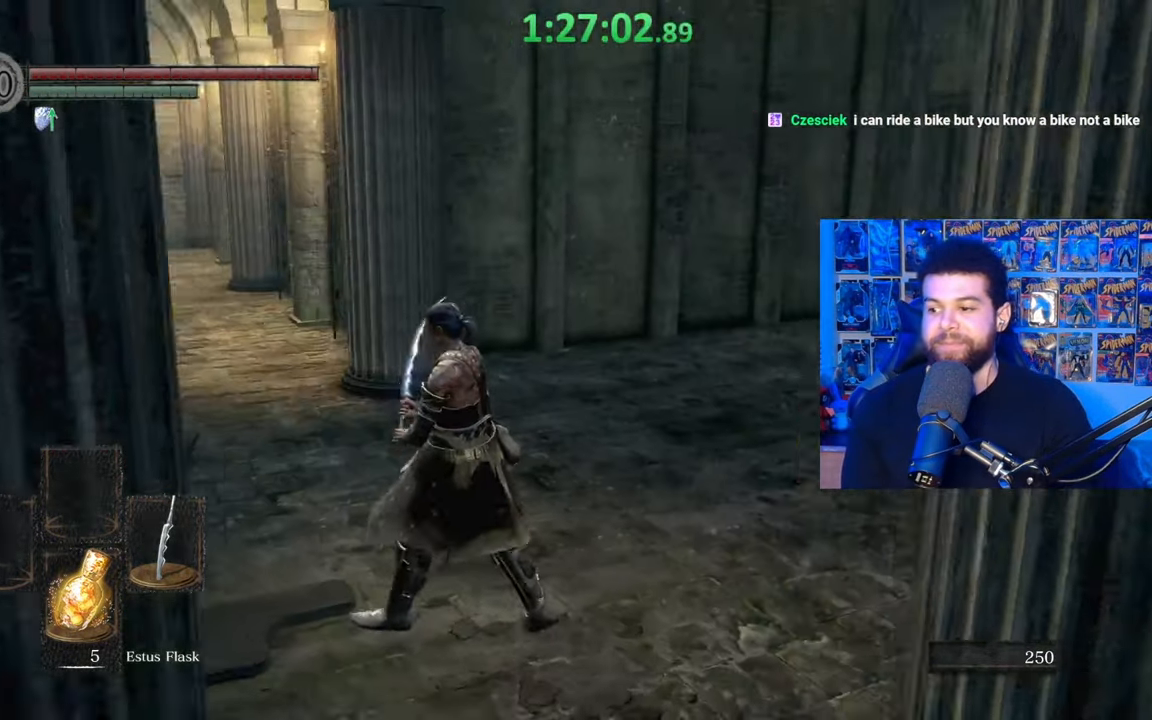
{"buttons": ["B"], "left_stick": "up-right", "right_stick": "center", "events": [[17, "left_stick", "left"], [50, "right_stick", "left"], [267, "left_stick", "up"], [317, "left_stick", "up-right"], [317, "right_stick", "center"], [417, "B", "down"]]}
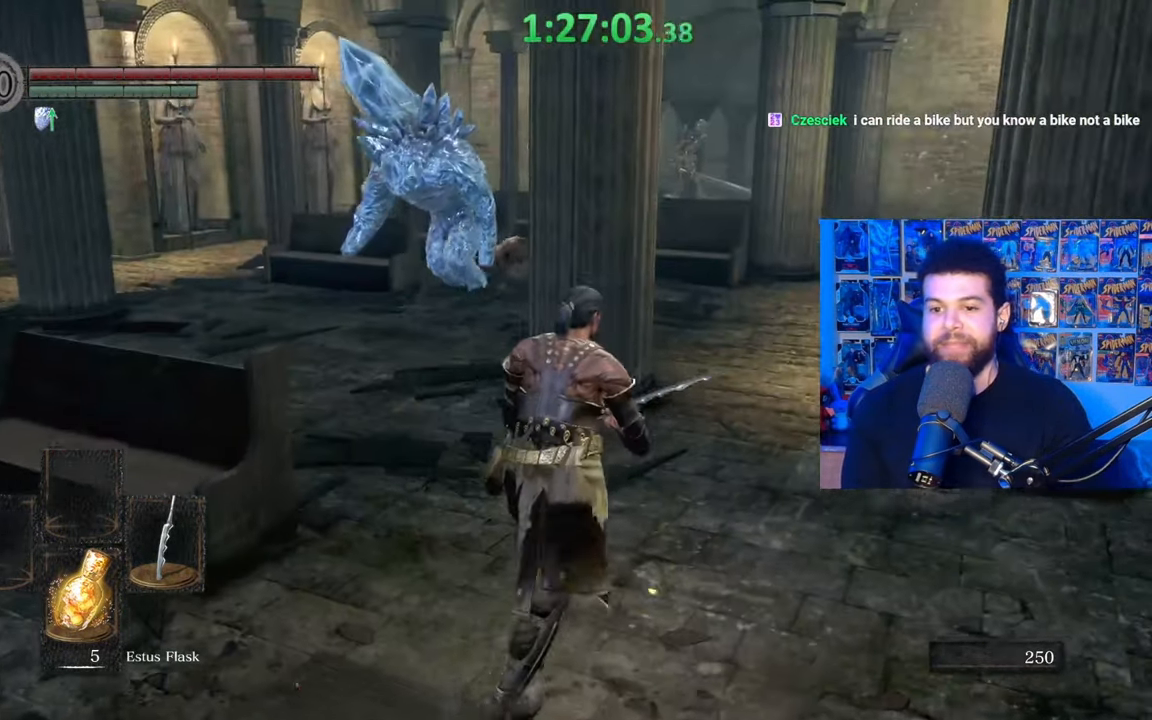
{"buttons": ["B"], "left_stick": "right", "right_stick": "right", "events": [[50, "left_stick", "up"], [250, "right_stick", "right"], [267, "left_stick", "right"]]}
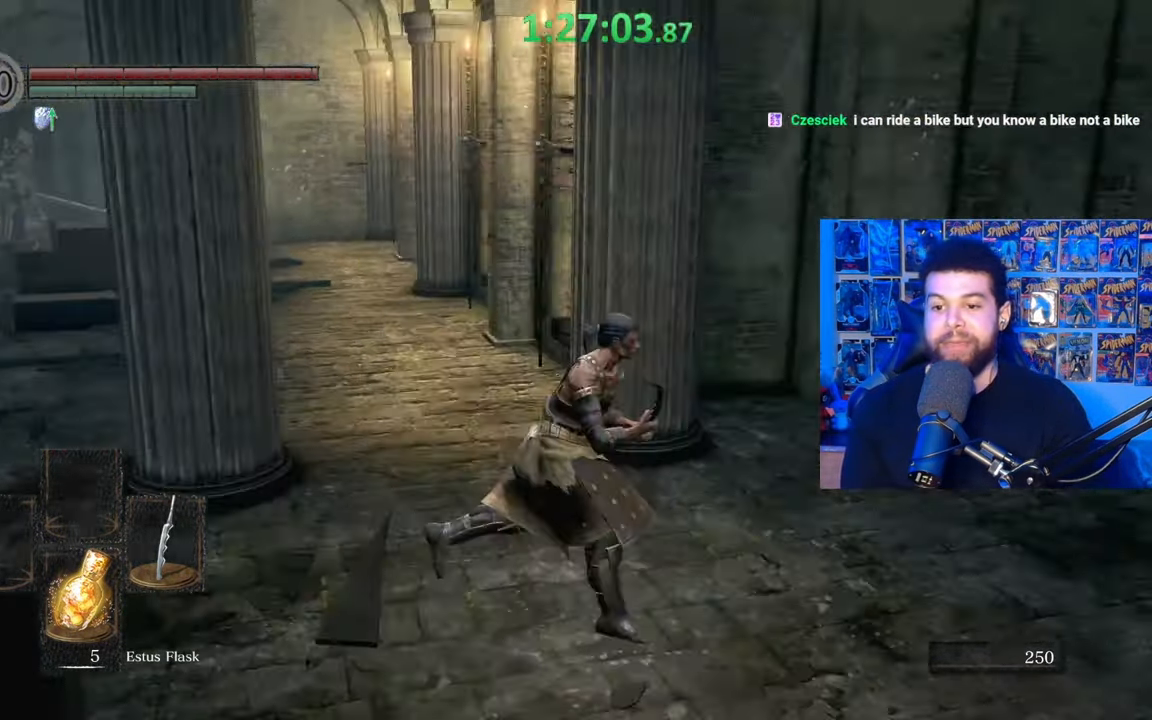
{"buttons": ["B"], "left_stick": "up-left", "right_stick": "center", "events": [[200, "left_stick", "up"], [367, "right_stick", "center"], [500, "left_stick", "up-left"]]}
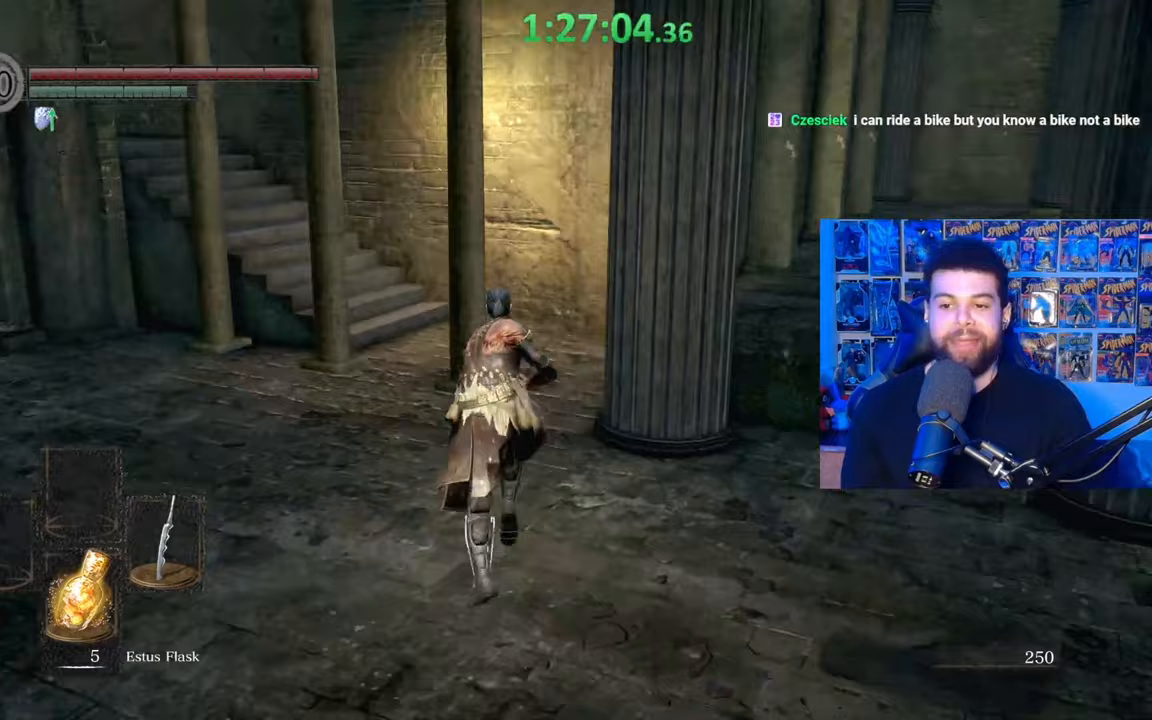
{"buttons": ["B"], "left_stick": "up-right", "right_stick": "left", "events": [[400, "right_stick", "left"], [467, "left_stick", "up-right"]]}
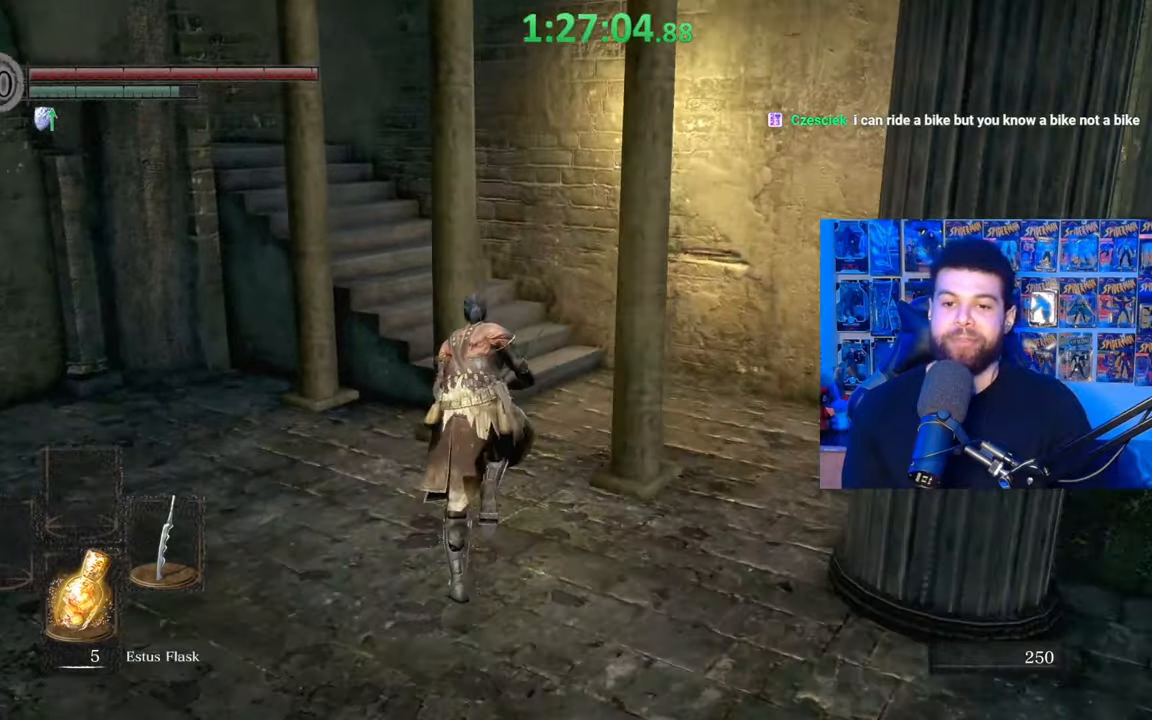
{"buttons": ["B"], "left_stick": "up", "right_stick": "left", "events": [[67, "right_stick", "center"], [267, "right_stick", "left"], [467, "left_stick", "up"]]}
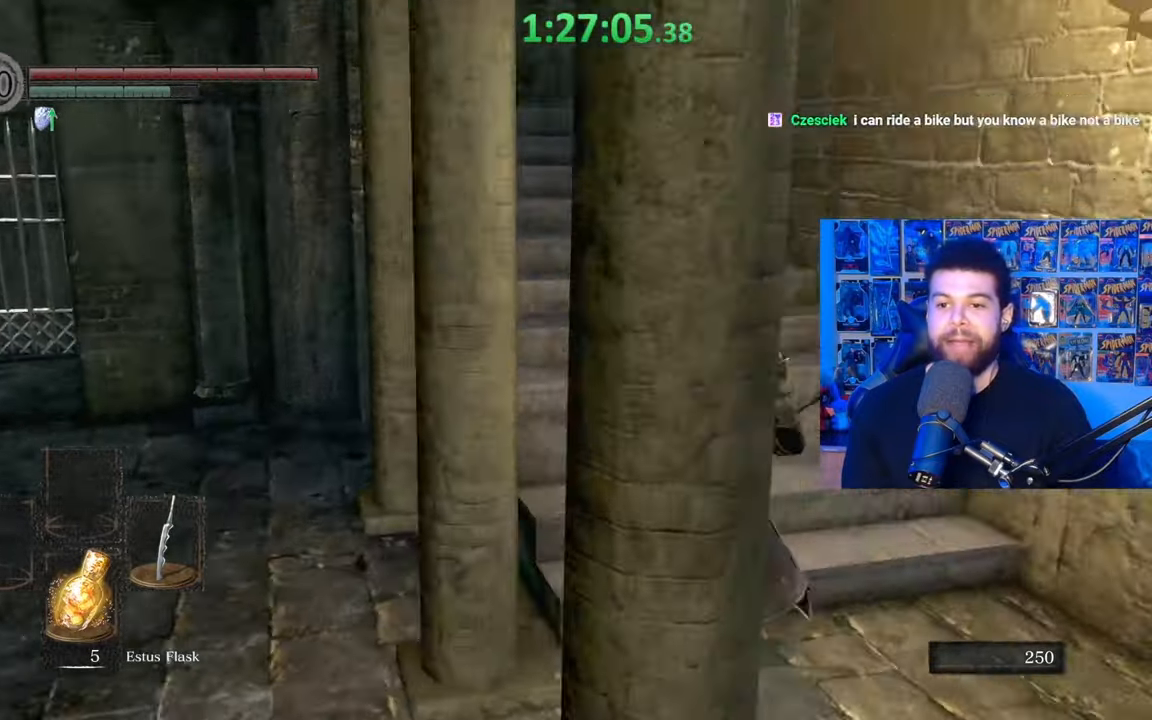
{"buttons": ["B"], "left_stick": "up-right", "right_stick": "center", "events": [[200, "right_stick", "center"], [267, "right_stick", "left"], [400, "left_stick", "up-right"], [450, "right_stick", "center"]]}
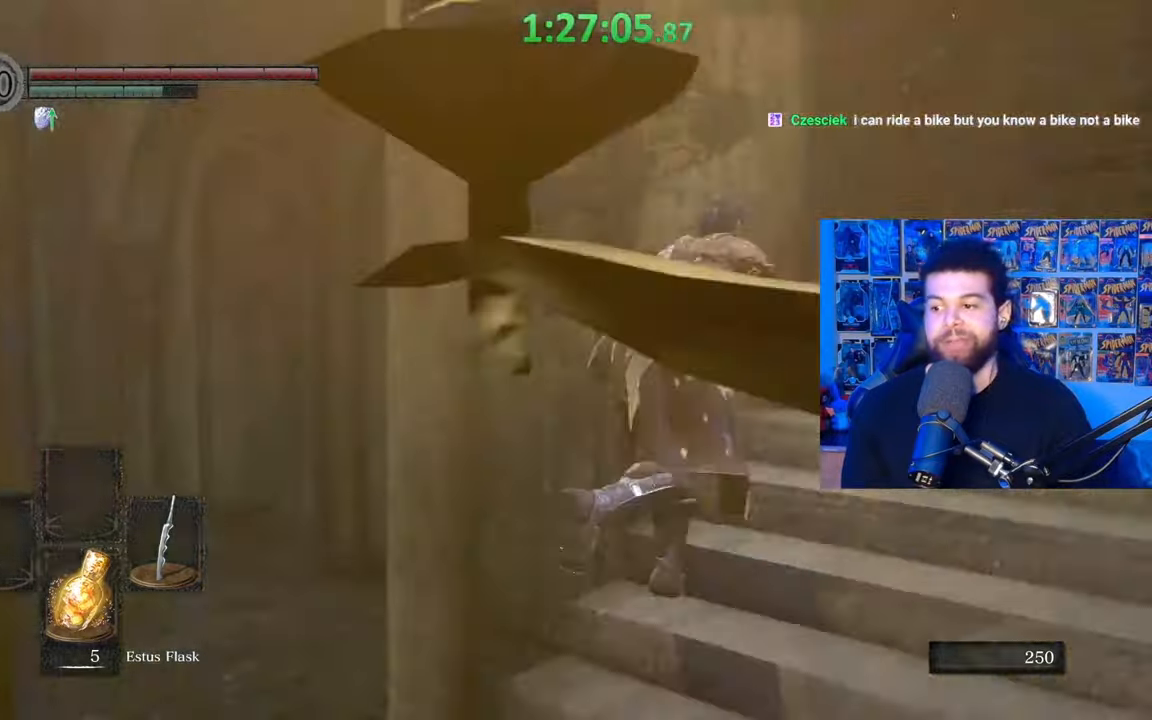
{"buttons": ["B"], "left_stick": "up", "right_stick": "down-left", "events": [[17, "right_stick", "left"], [167, "B", "up"], [167, "right_stick", "center"], [267, "B", "down"], [367, "left_stick", "up"], [467, "right_stick", "down-left"]]}
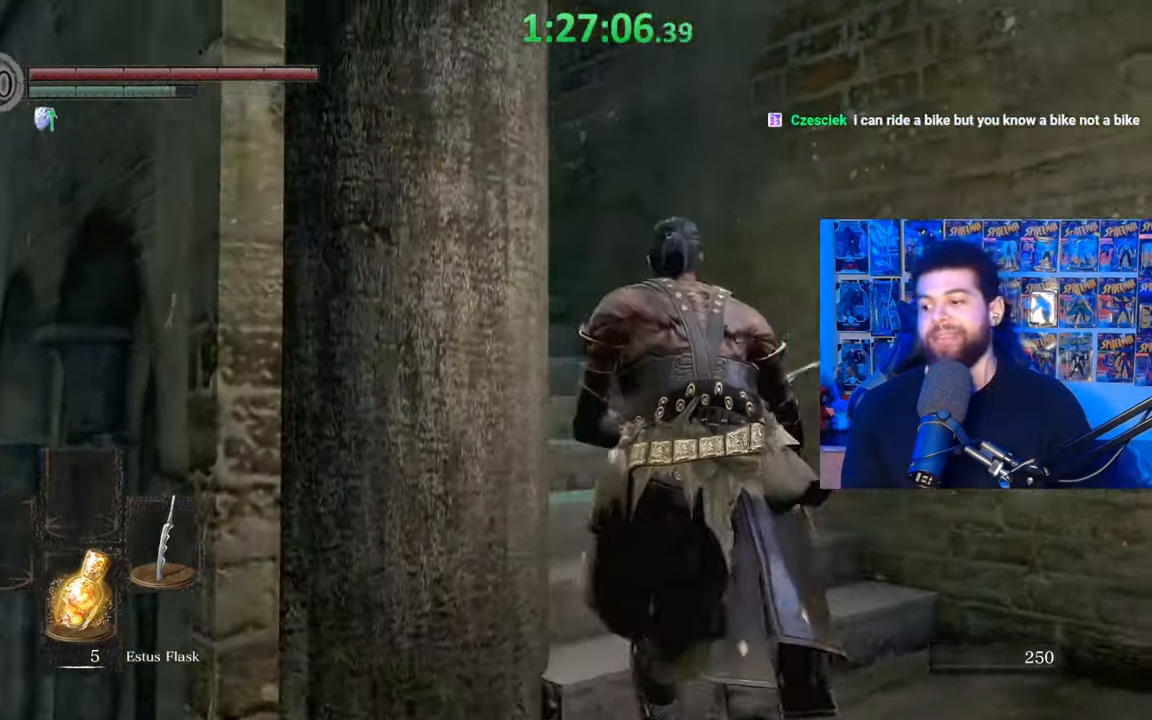
{"buttons": ["B"], "left_stick": "up", "right_stick": "center", "events": [[267, "right_stick", "left"], [467, "right_stick", "center"]]}
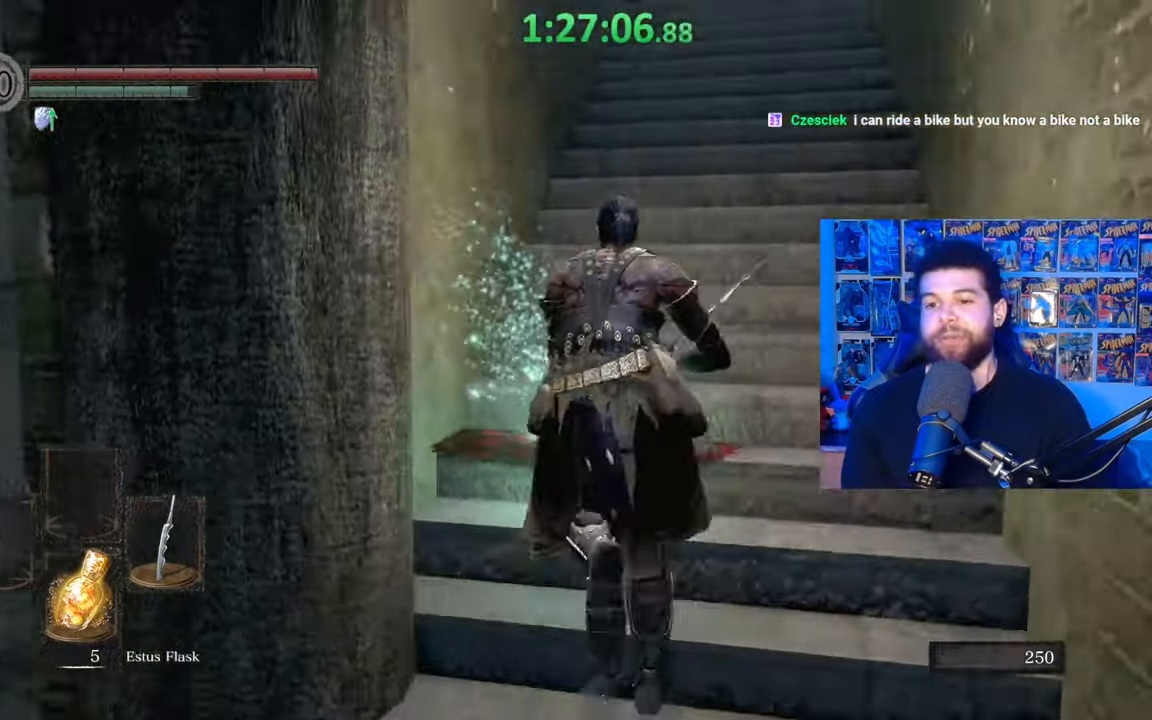
{"buttons": ["A", "B"], "left_stick": "up", "right_stick": "center", "events": [[117, "A", "down"], [117, "left_stick", "up-left"], [250, "A", "up"], [300, "A", "down"], [317, "left_stick", "up"], [400, "A", "up"], [450, "A", "down"]]}
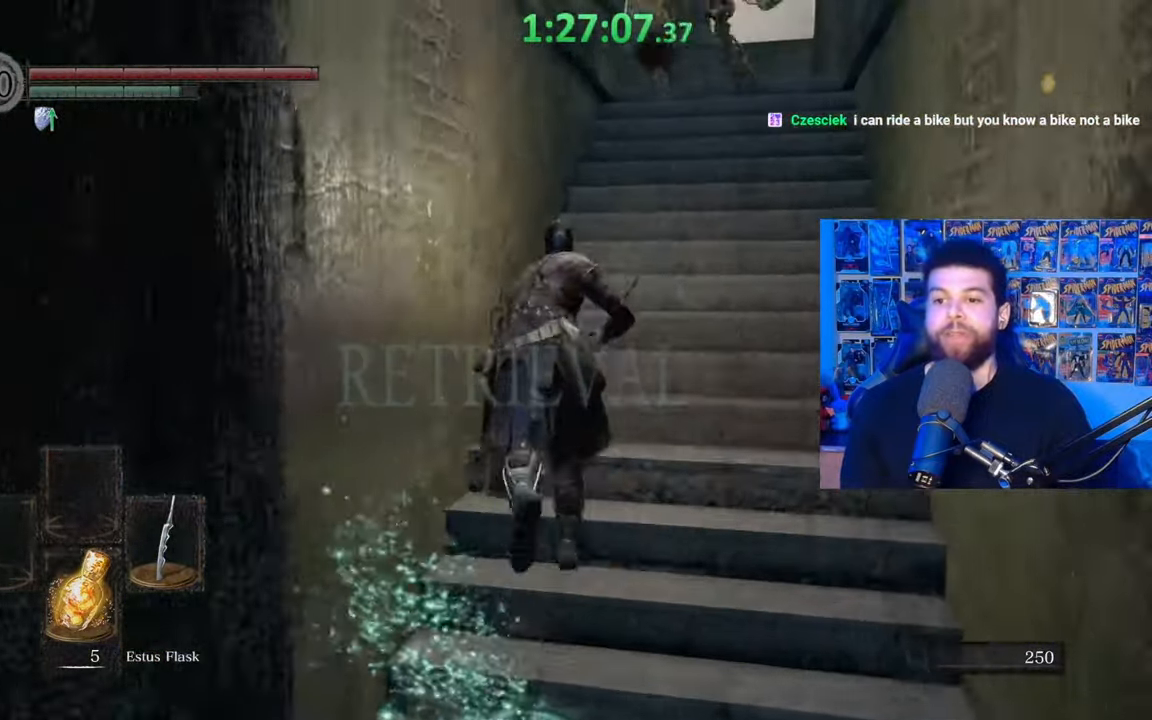
{"buttons": [], "left_stick": "up-right", "right_stick": "center", "events": [[50, "A", "up"], [100, "right_stick", "up-right"], [150, "left_stick", "up-left"], [150, "right_stick", "center"], [367, "left_stick", "up-right"], [467, "B", "up"]]}
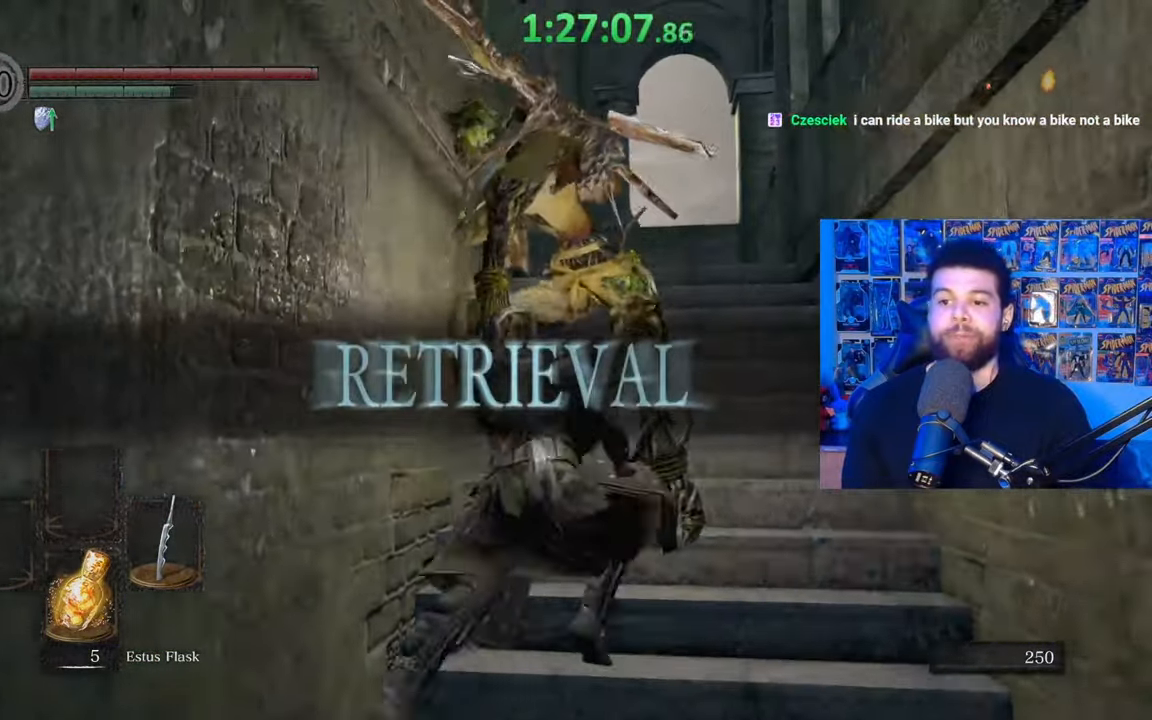
{"buttons": [], "left_stick": "center", "right_stick": "center", "events": [[17, "B", "down"], [117, "B", "up"], [217, "left_stick", "up"], [217, "right_stick", "down-left"], [317, "right_stick", "center"], [417, "left_stick", "center"]]}
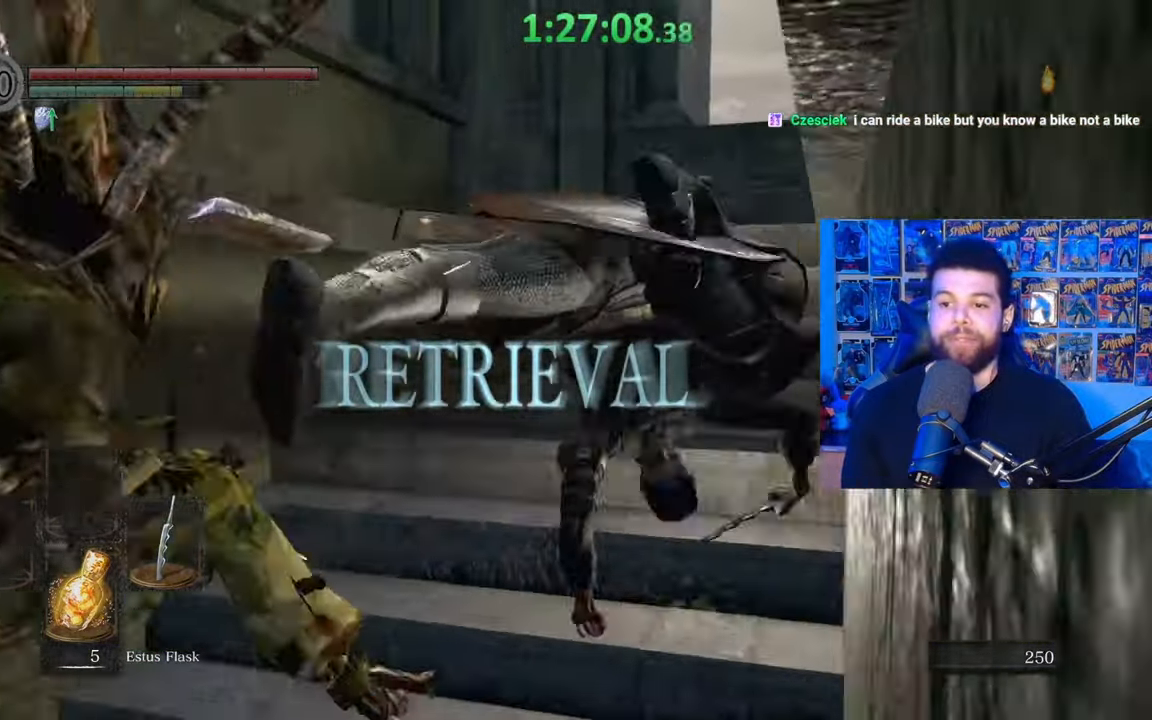
{"buttons": ["B"], "left_stick": "up", "right_stick": "down-left", "events": [[100, "left_stick", "up"], [150, "B", "down"], [367, "right_stick", "down-left"]]}
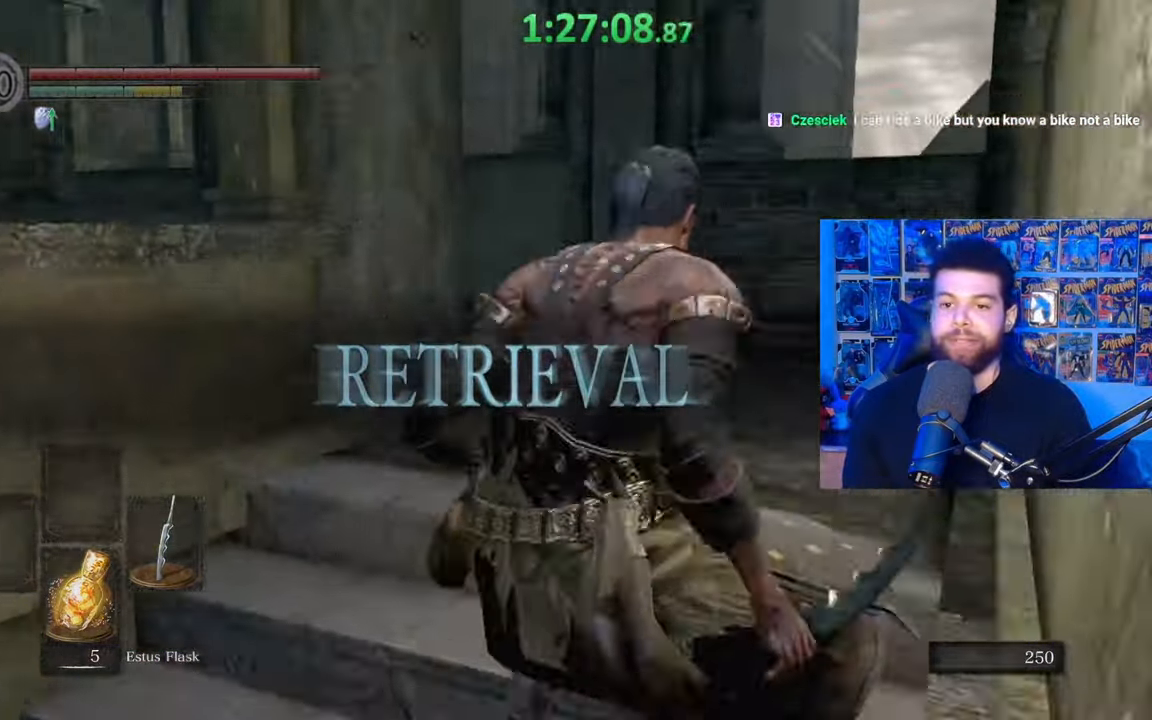
{"buttons": ["B"], "left_stick": "up-right", "right_stick": "down-left", "events": [[67, "right_stick", "center"], [167, "right_stick", "left"], [250, "left_stick", "up-right"], [317, "right_stick", "center"], [417, "right_stick", "down-left"]]}
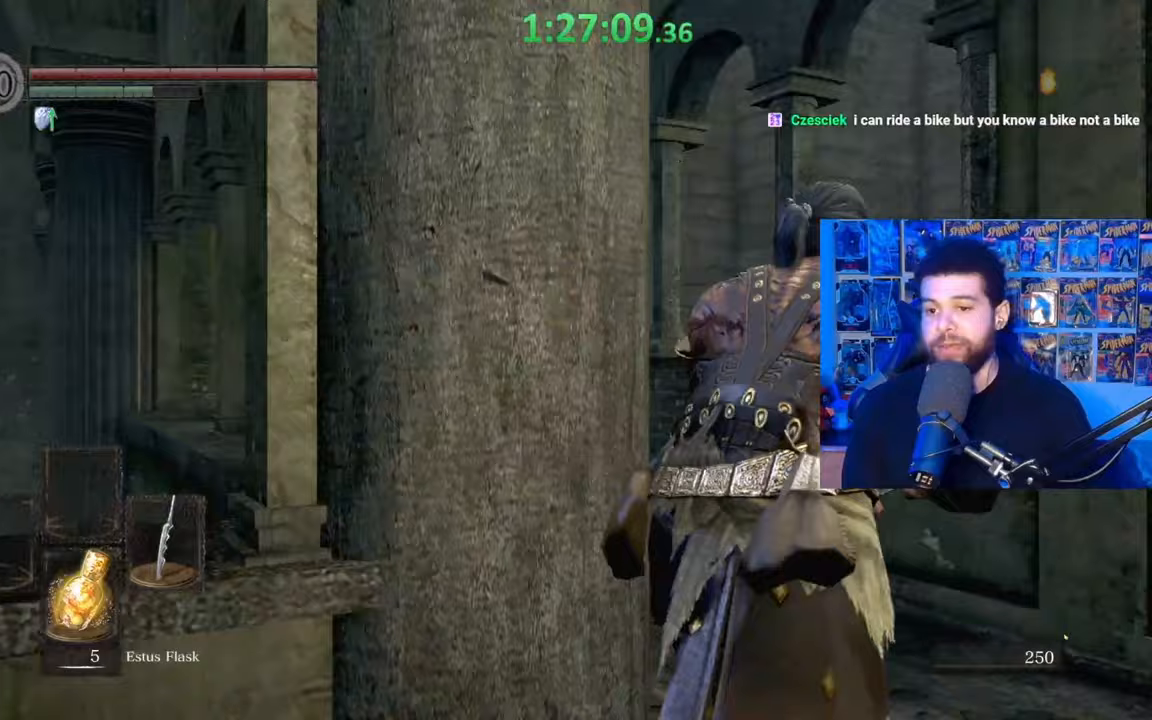
{"buttons": ["B"], "left_stick": "up", "right_stick": "center", "events": [[17, "left_stick", "up"], [267, "right_stick", "center"], [367, "right_stick", "down-left"], [450, "right_stick", "center"]]}
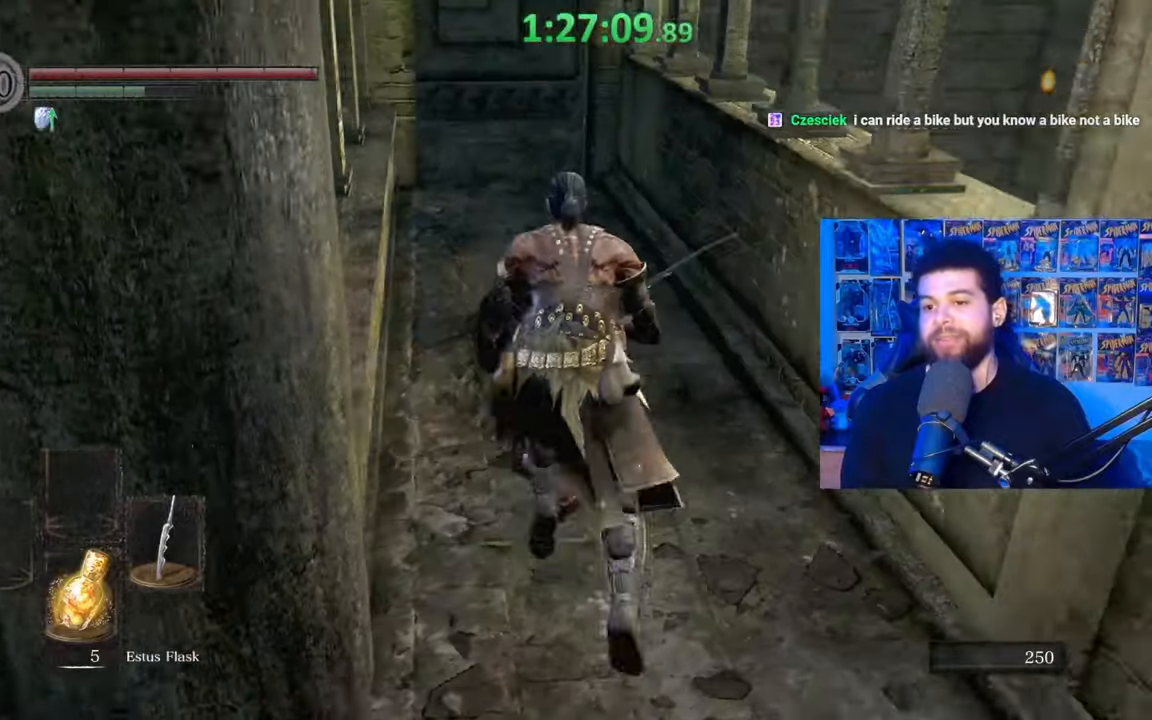
{"buttons": [], "left_stick": "up-left", "right_stick": "center", "events": [[100, "left_stick", "up-right"], [267, "left_stick", "up"], [300, "B", "up"], [367, "B", "down"], [417, "left_stick", "up-left"], [450, "B", "up"]]}
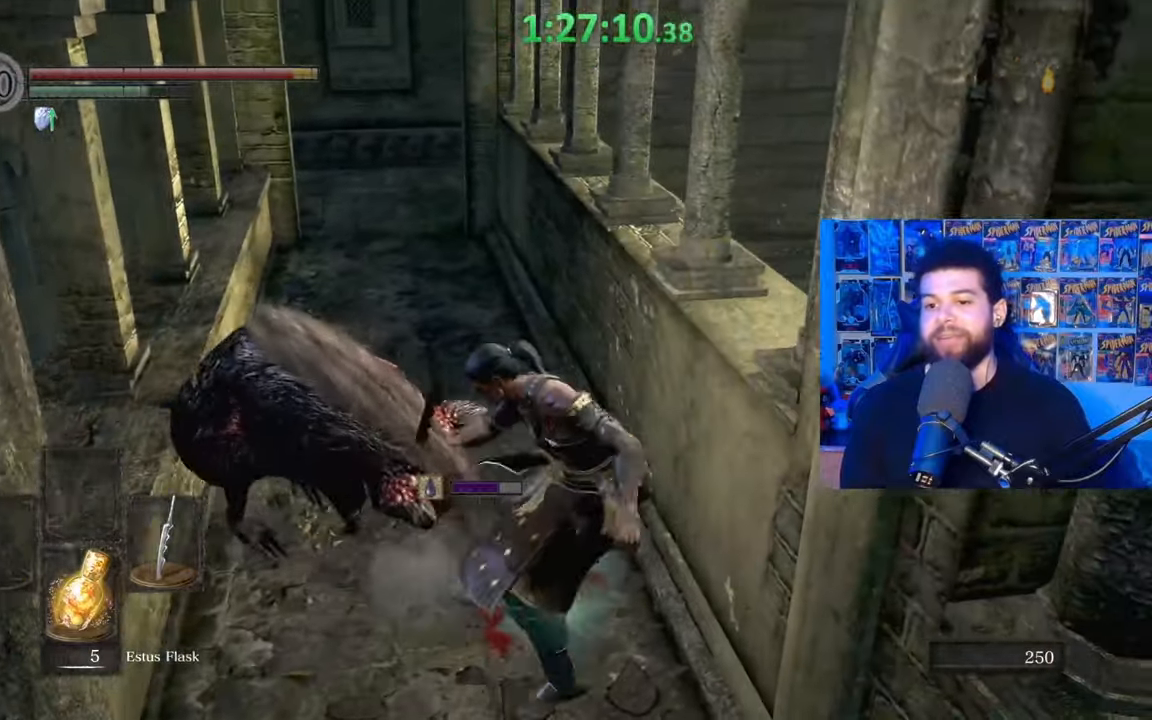
{"buttons": ["B"], "left_stick": "up", "right_stick": "center", "events": [[17, "right_stick", "down-left"], [100, "left_stick", "center"], [100, "right_stick", "center"], [233, "left_stick", "up"], [317, "B", "down"], [400, "B", "up"], [467, "B", "down"]]}
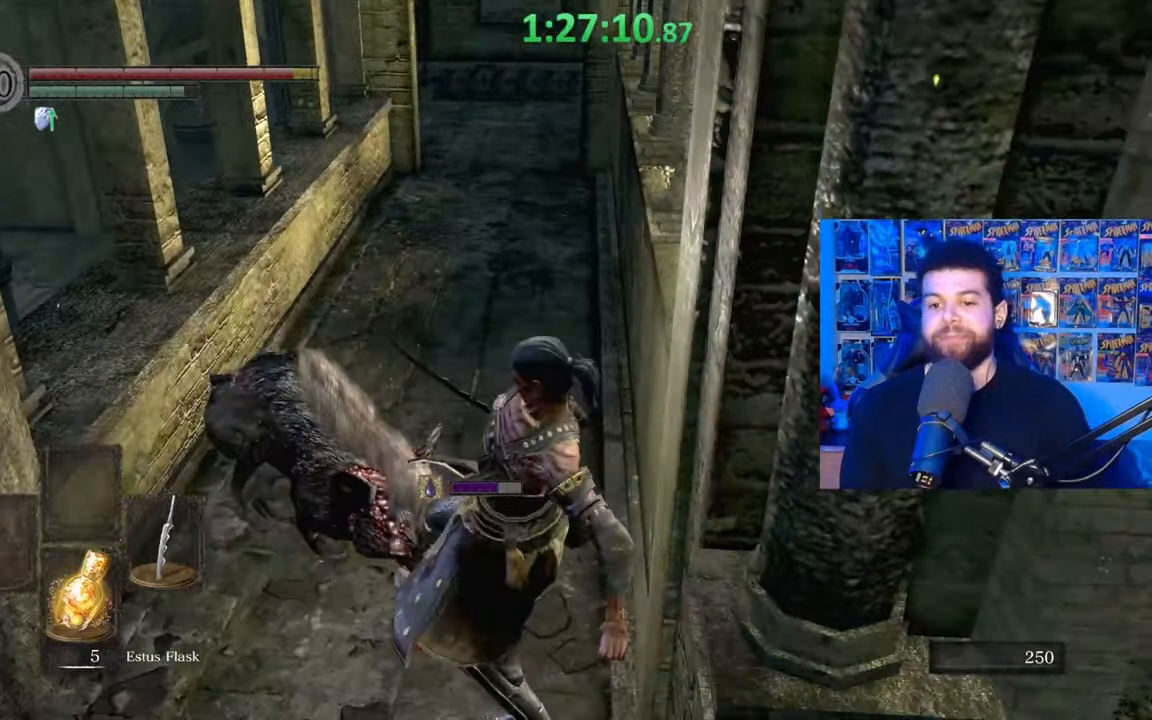
{"buttons": [], "left_stick": "up", "right_stick": "center", "events": [[50, "B", "up"], [117, "B", "down"], [217, "B", "up"], [317, "right_stick", "down-right"], [450, "right_stick", "center"]]}